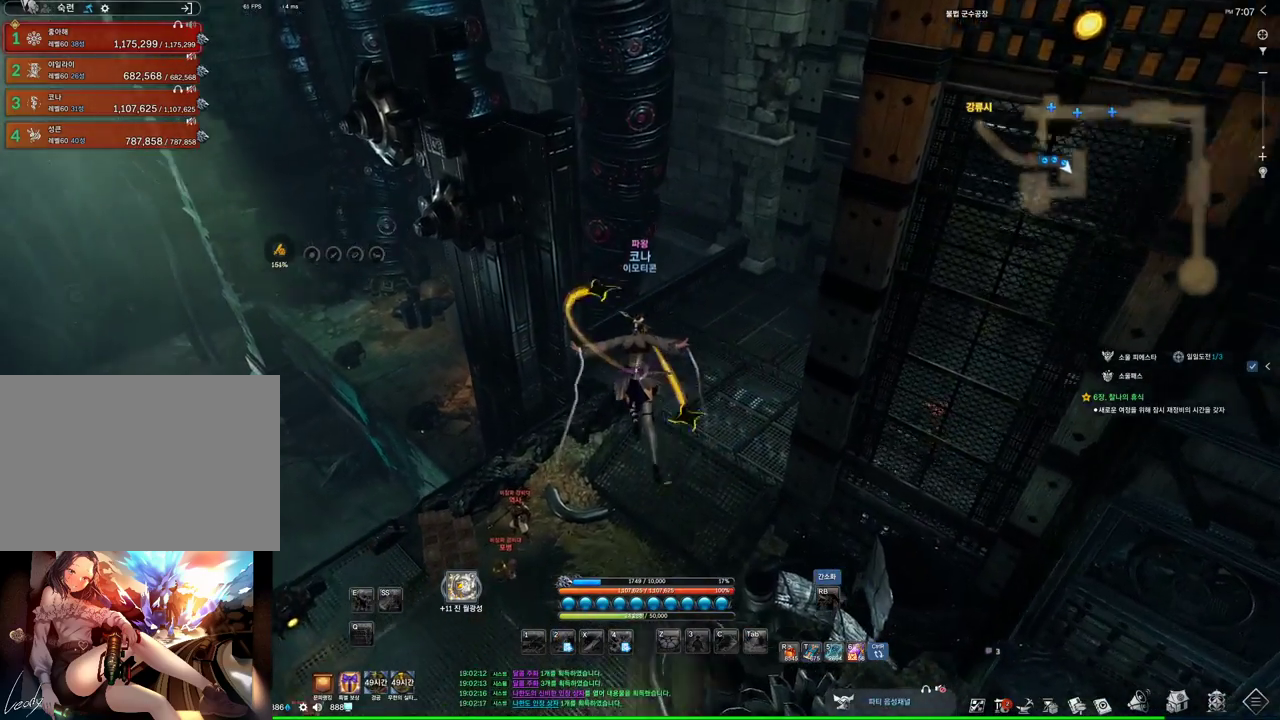
Gameplay with keyboard and mouse; each line is a JSON object with the keys and mouse buttons held at the frame after it. "events" lists presses ("down") and releases ("up") of "1", "2", "3", "4", "5", "a", "alt", "c", "ctrl", "d", "e", "f", "m", "q", "r", "s", "shift", "space", "t", "tab", "tilde", "v", "w", "x", "z", "mouse_left", "mouse_wheel", "mouse_right", "mouse_mb4" and "mouse_mb5" between this image and that frame as [ms after this image, input, new state], when the widget could be followed in between. "mouse_left", "mouse_wheel", "mouse_right", "mouse_mb4", "mouse_mb5" = the "left", "wheel", "right", "mb4", "mb5" buttons of the "mouse" list. No other keys are recorded. "wheel" means that the mouse wheel is clicked or scrolled. Not read: mouse_move.
{"keys": [], "mouse": [], "events": []}
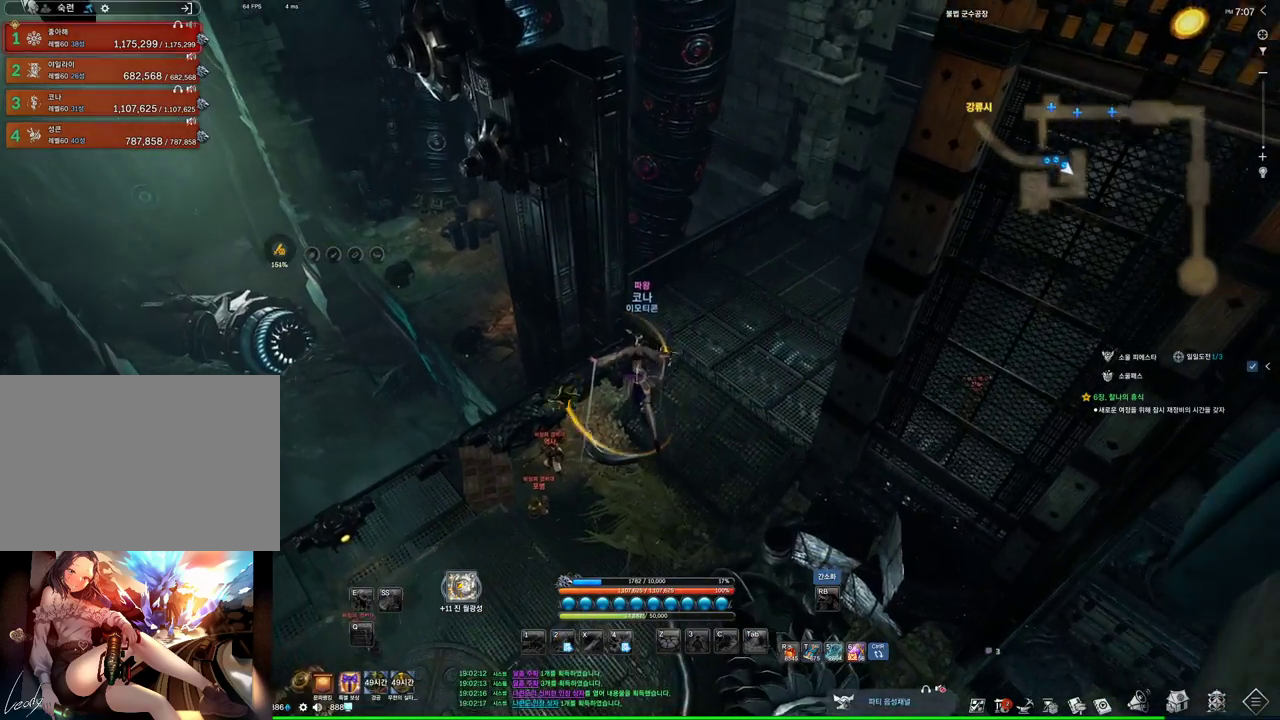
{"keys": [], "mouse": [], "events": []}
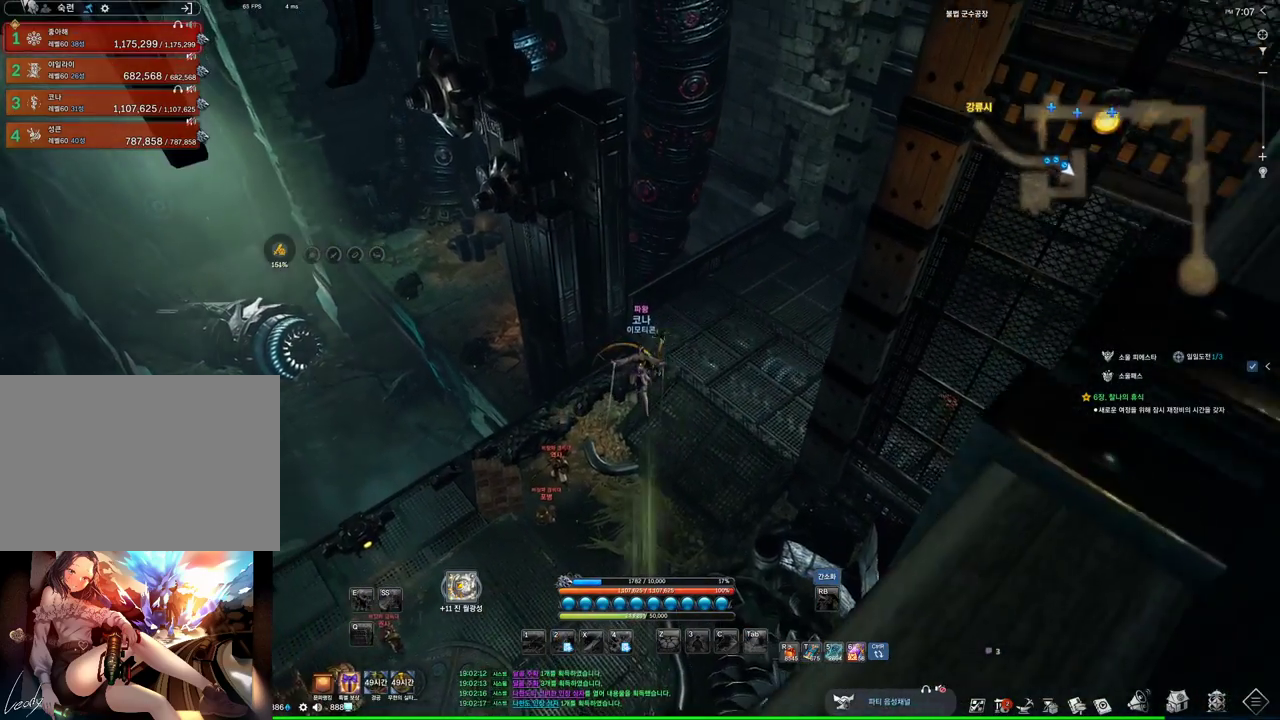
{"keys": [], "mouse": [], "events": []}
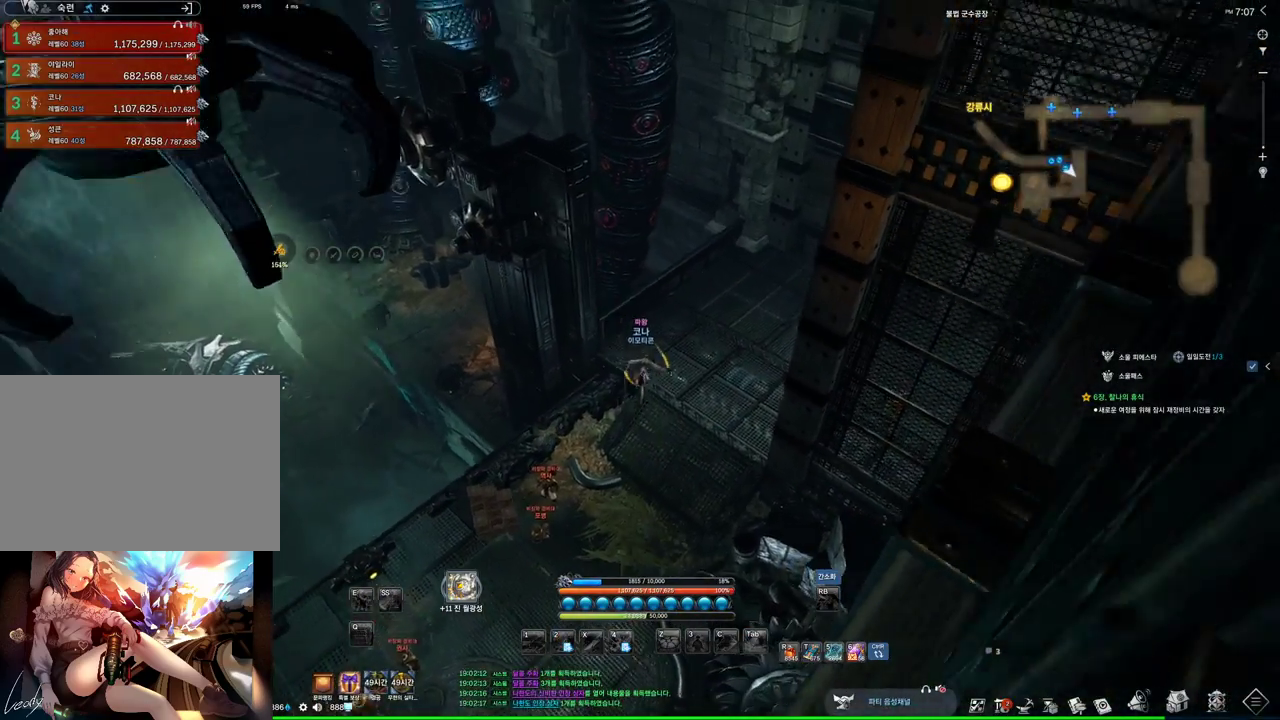
{"keys": [], "mouse": [], "events": []}
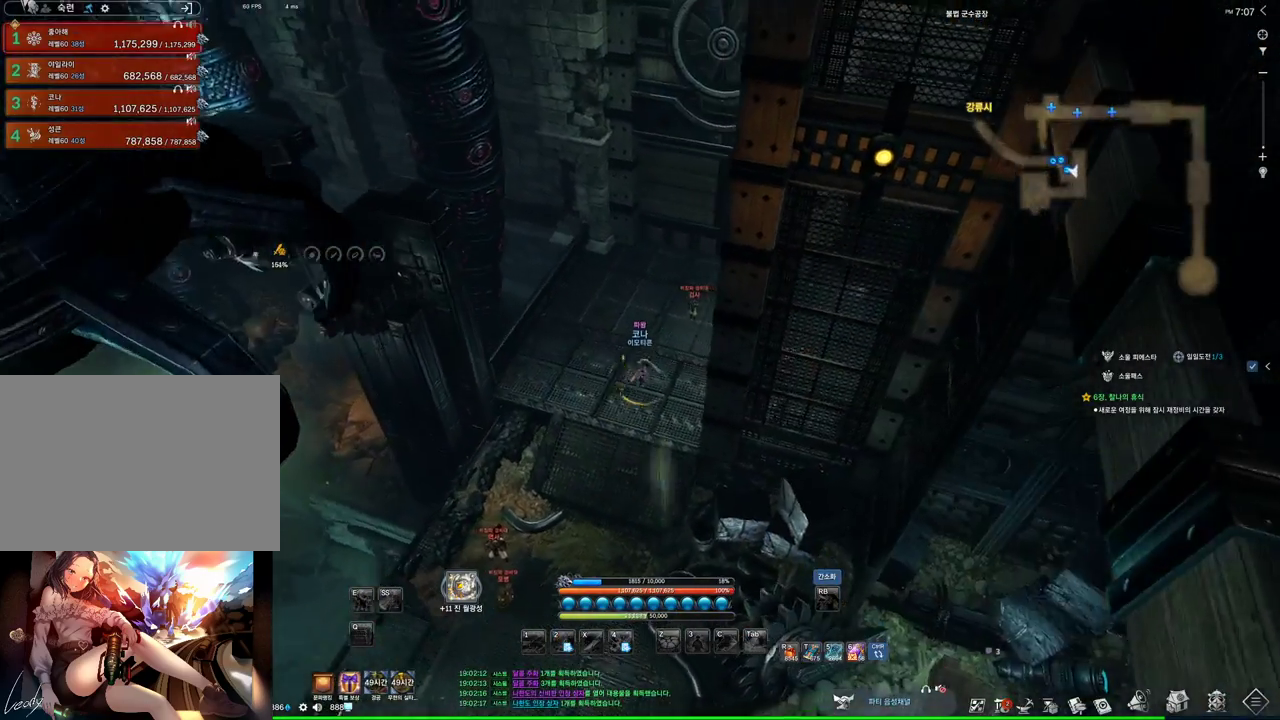
{"keys": [], "mouse": [], "events": []}
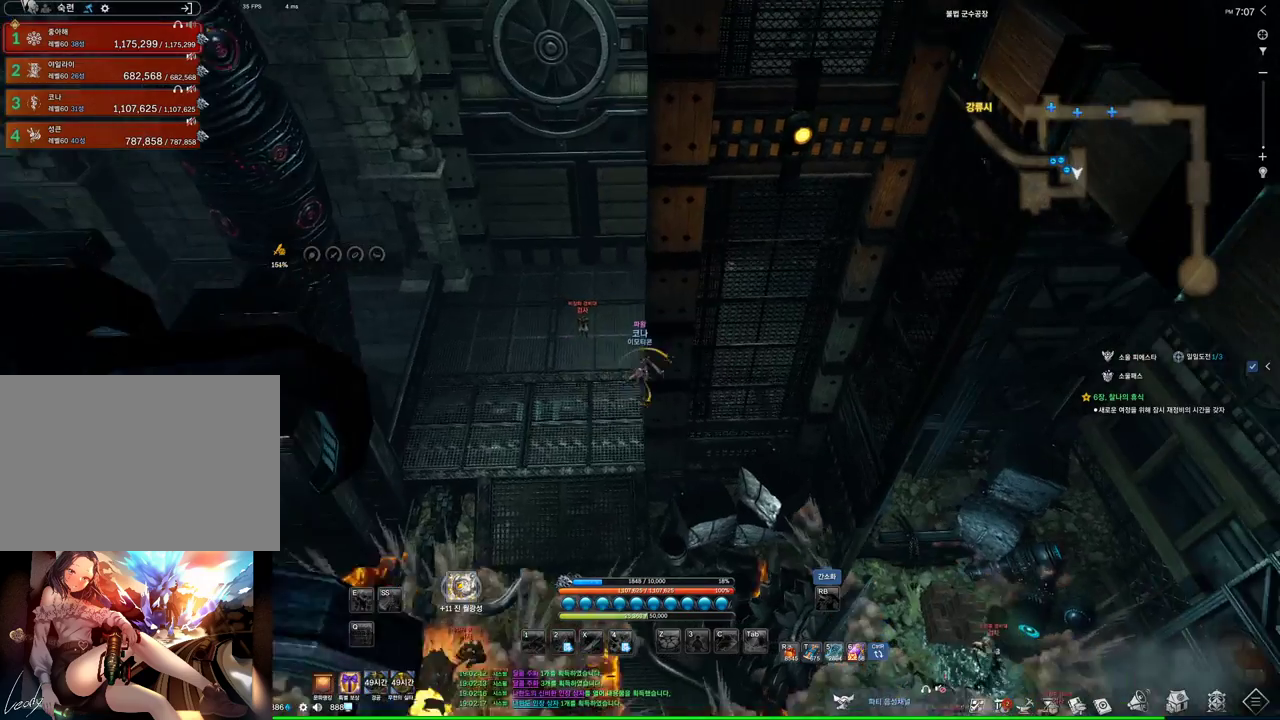
{"keys": ["alt"], "mouse": [], "events": [[100, "alt", "down"]]}
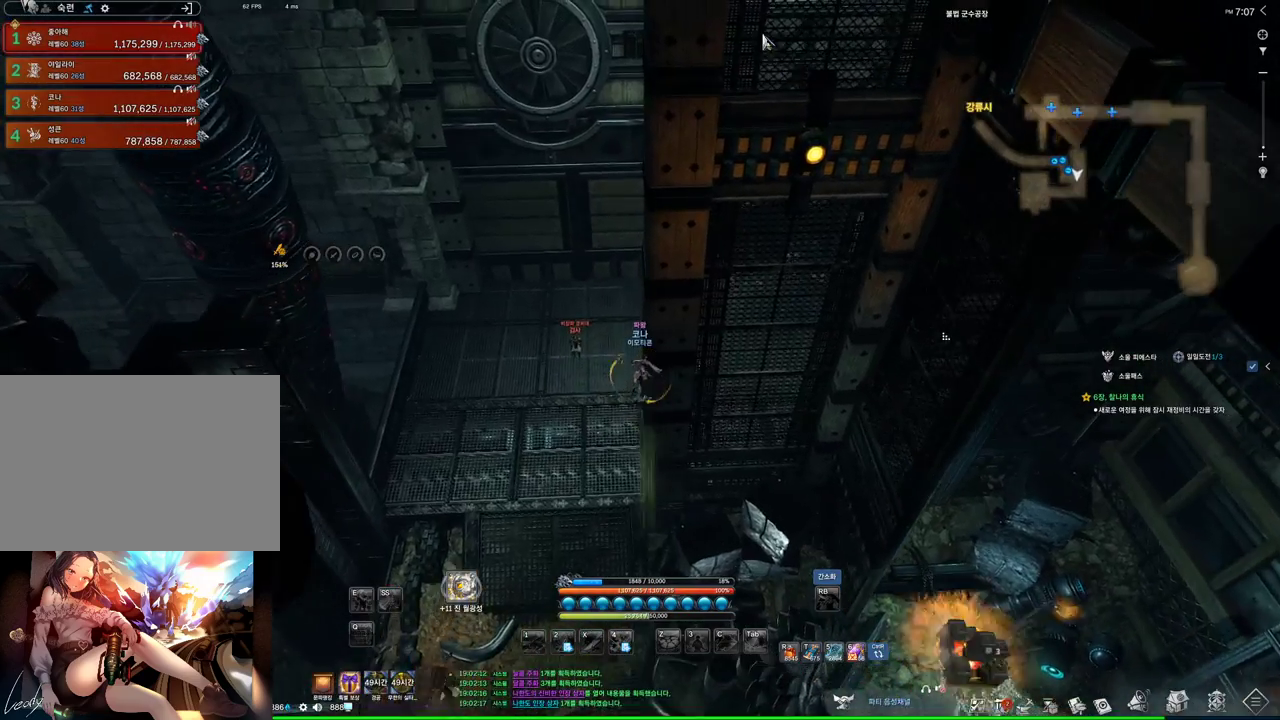
{"keys": [], "mouse": [], "events": [[367, "alt", "up"]]}
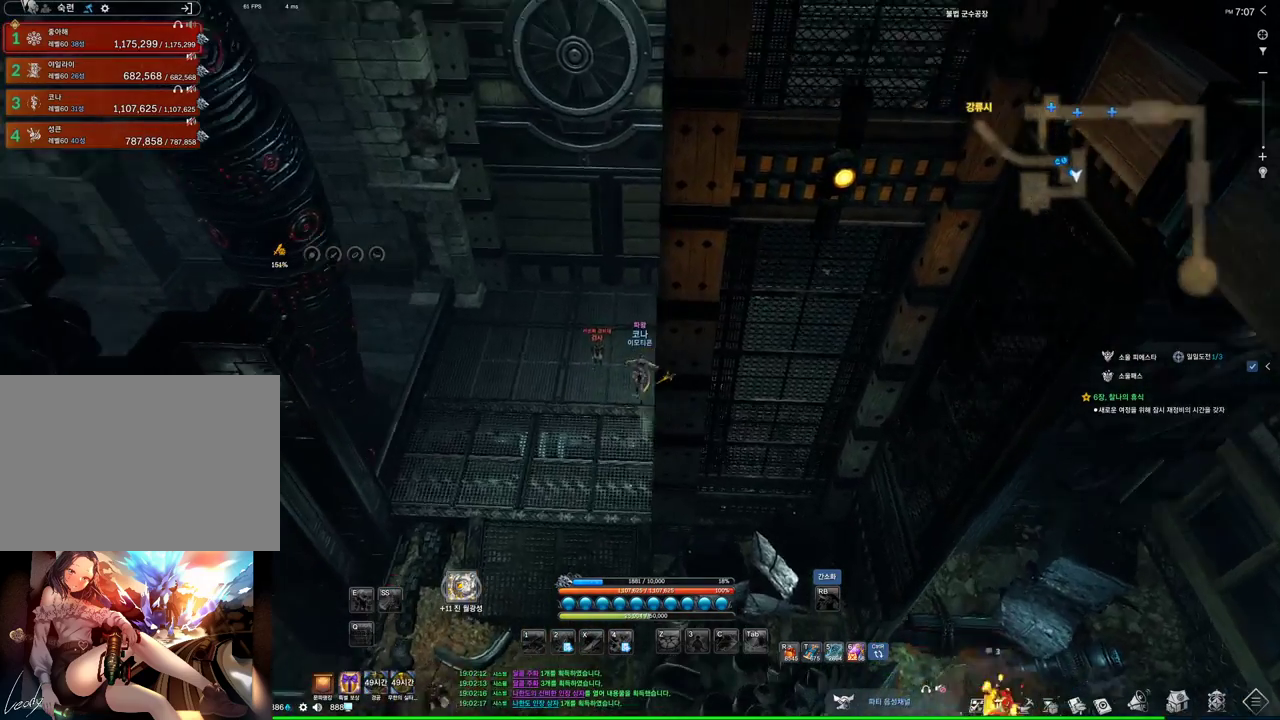
{"keys": [], "mouse": [], "events": []}
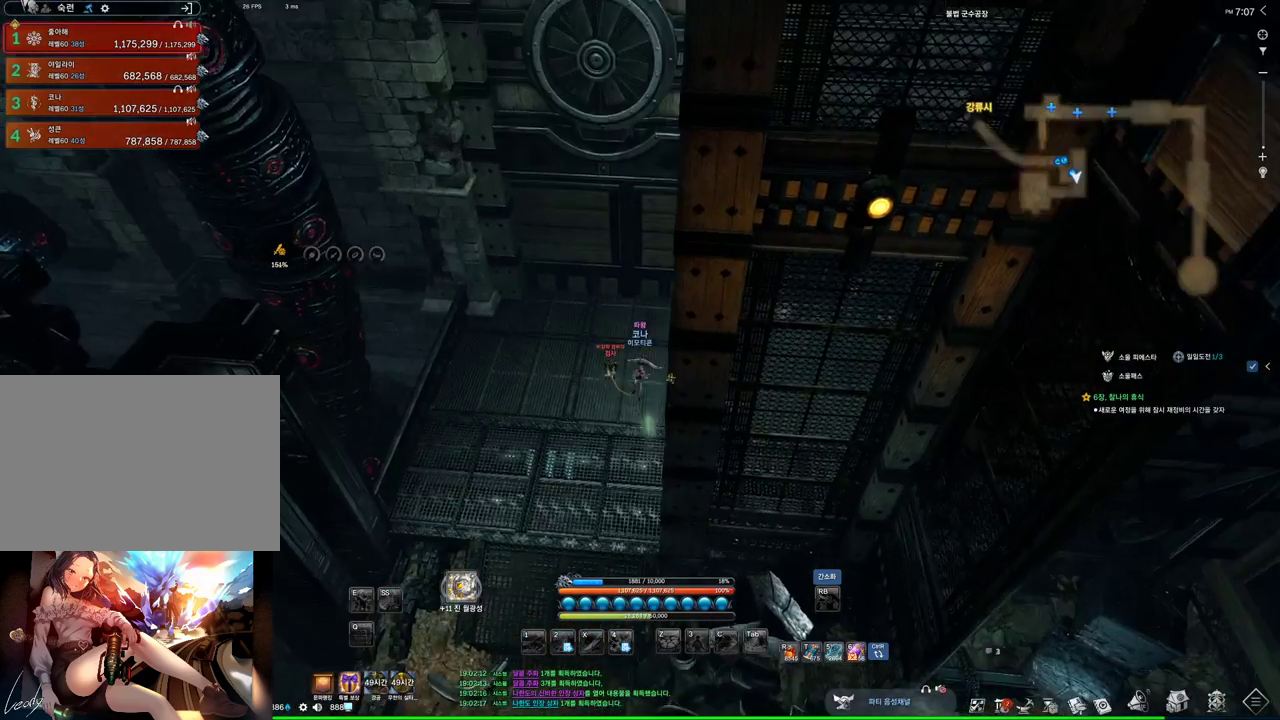
{"keys": [], "mouse": [], "events": []}
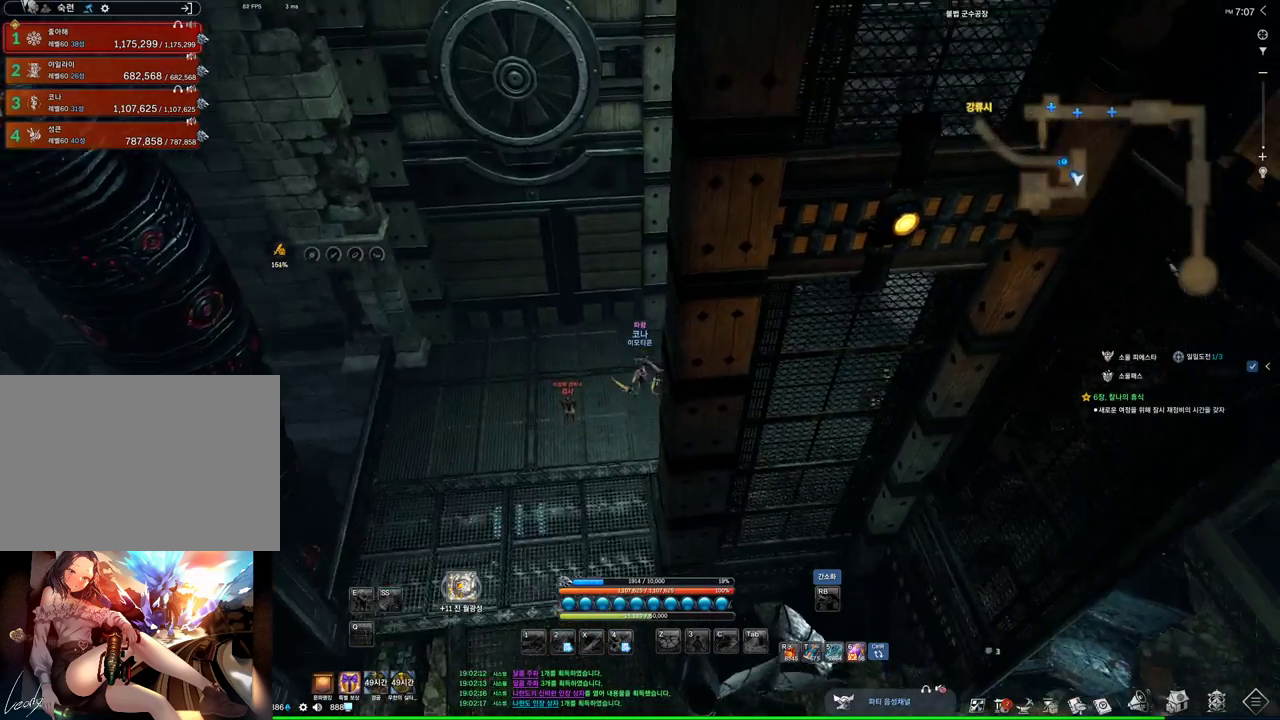
{"keys": [], "mouse": [], "events": []}
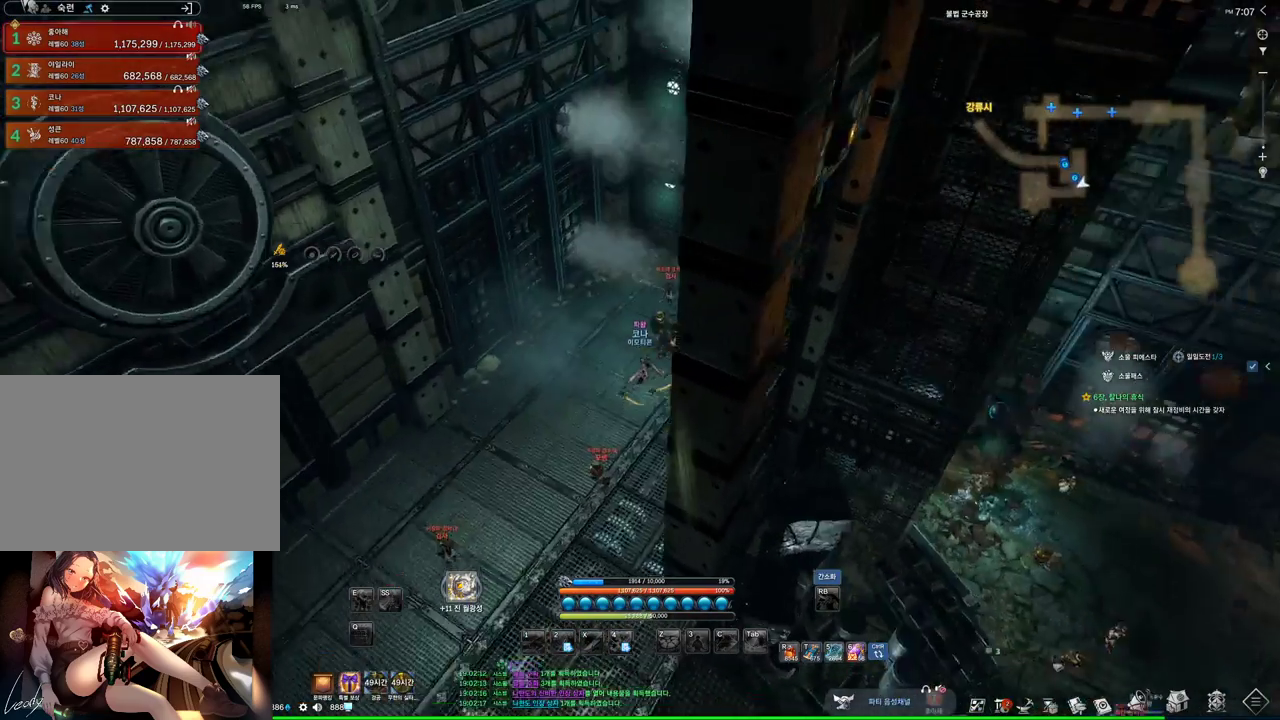
{"keys": ["alt", "w"], "mouse": [], "events": [[100, "w", "down"], [200, "shift", "down"], [334, "shift", "up"], [467, "alt", "down"]]}
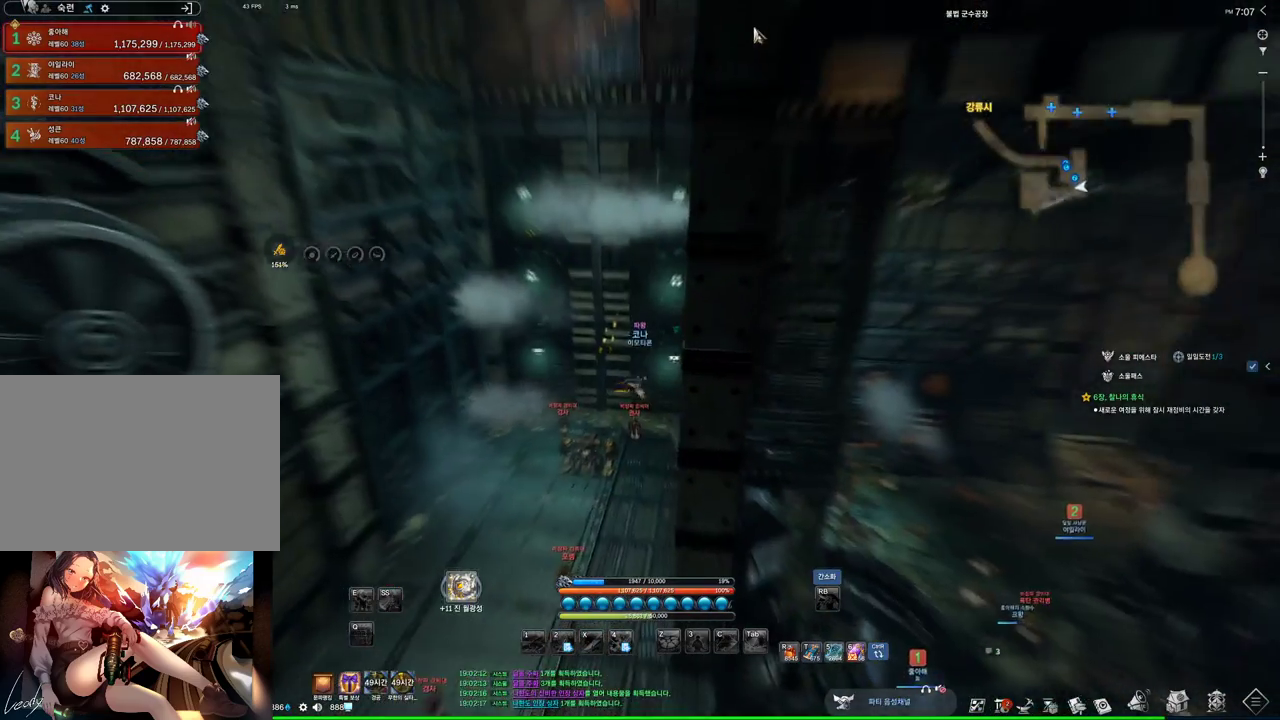
{"keys": ["alt", "w"], "mouse": ["right"], "events": [[467, "mouse_right", "down"]]}
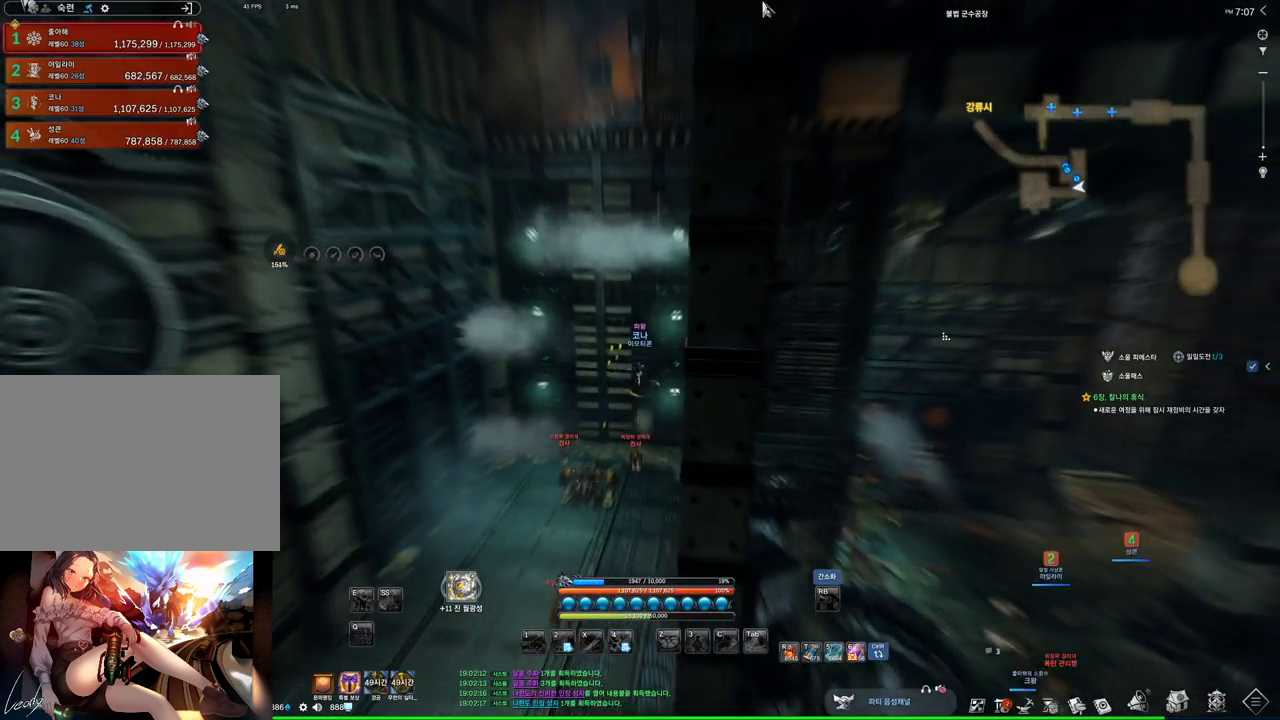
{"keys": ["alt", "w"], "mouse": [], "events": [[34, "mouse_left", "down"], [167, "mouse_left", "up"], [167, "mouse_right", "up"]]}
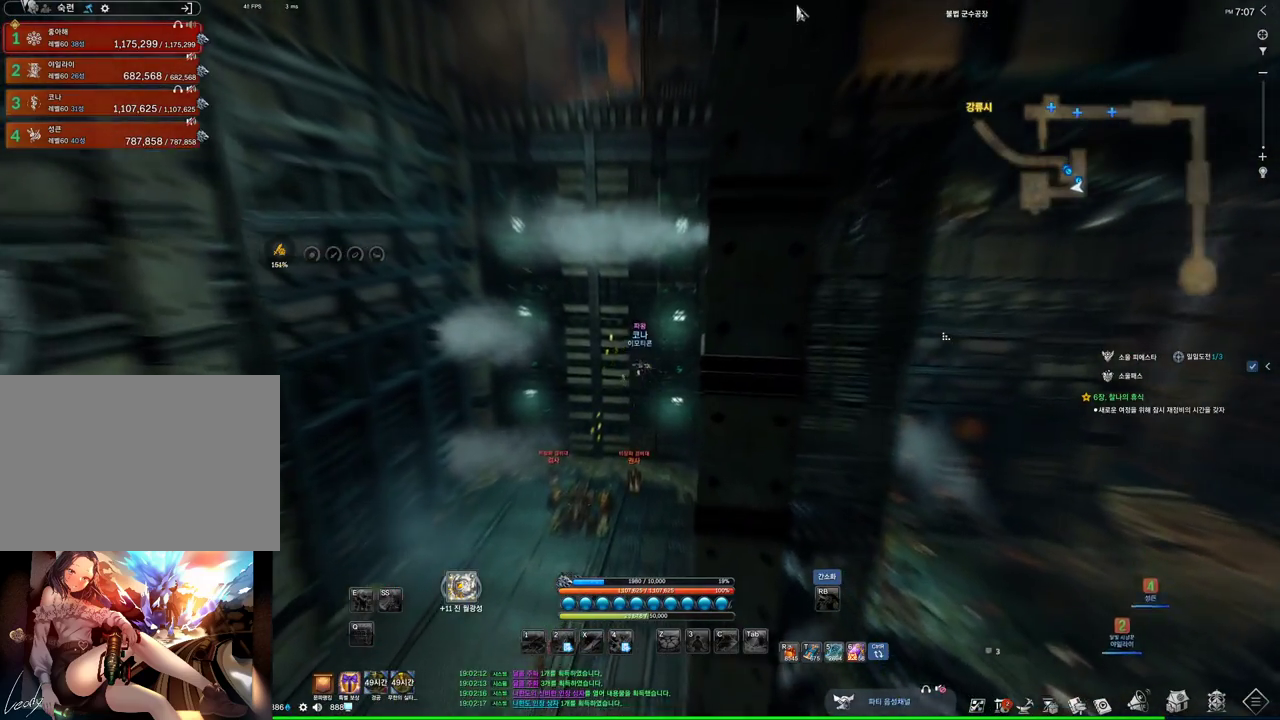
{"keys": ["alt", "w"], "mouse": [], "events": [[267, "mouse_left", "down"], [267, "mouse_right", "down"], [434, "mouse_left", "up"], [434, "mouse_right", "up"]]}
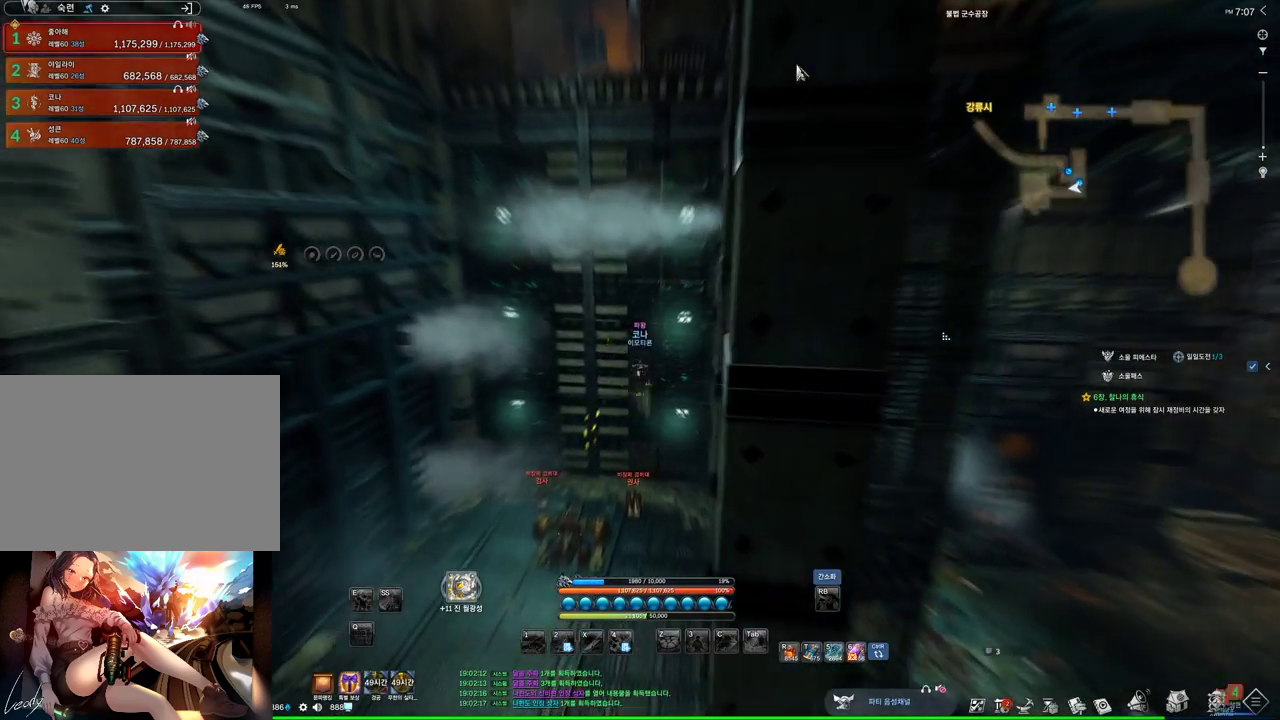
{"keys": ["alt", "w"], "mouse": ["left", "right"], "events": [[334, "mouse_right", "down"], [400, "mouse_left", "down"]]}
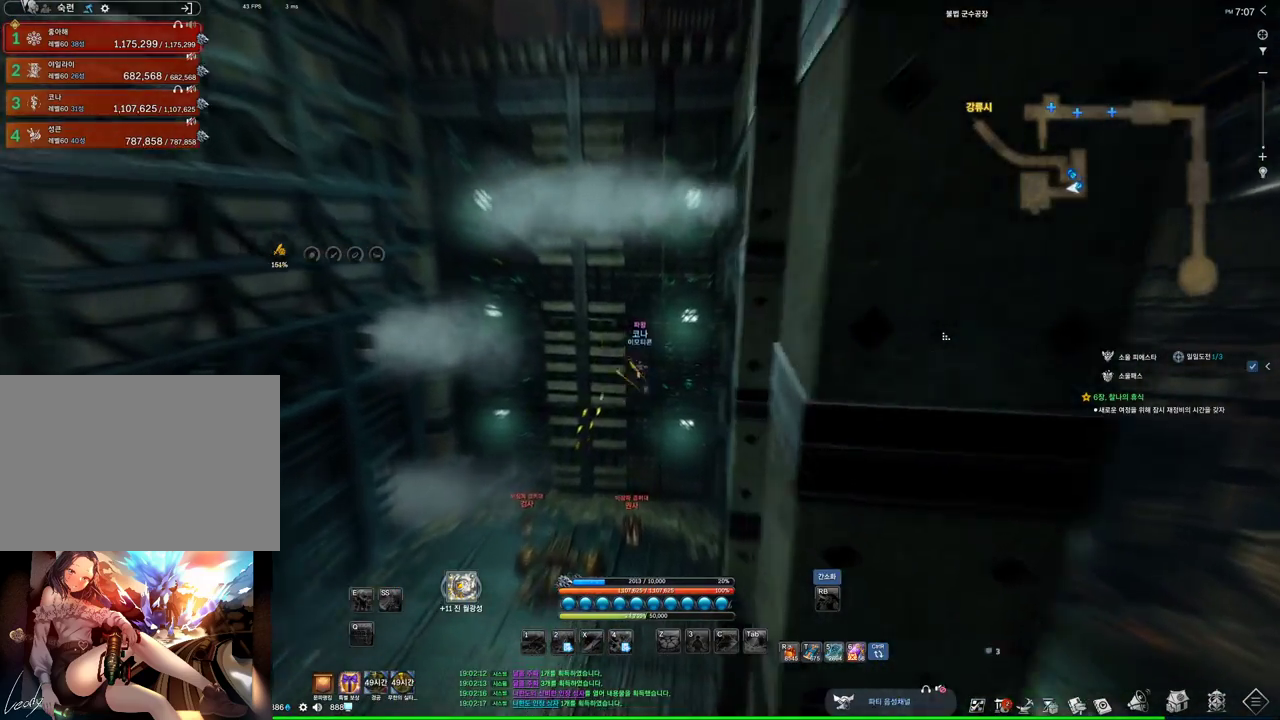
{"keys": ["alt", "w"], "mouse": ["left", "right"], "events": [[34, "mouse_left", "up"], [34, "mouse_right", "up"], [400, "mouse_left", "down"], [434, "mouse_right", "down"]]}
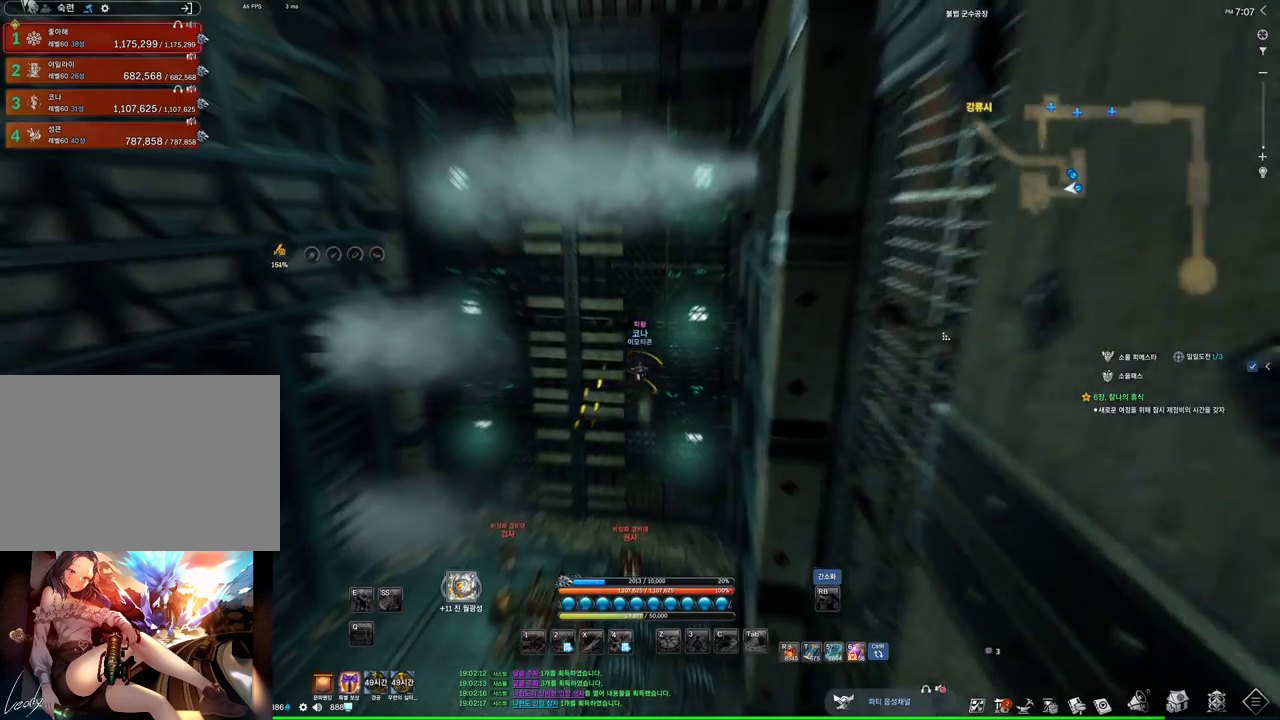
{"keys": ["alt", "w"], "mouse": [], "events": [[34, "mouse_right", "up"], [100, "mouse_left", "up"], [134, "mouse_left", "down"], [200, "mouse_right", "down"], [267, "mouse_left", "up"], [334, "mouse_right", "up"]]}
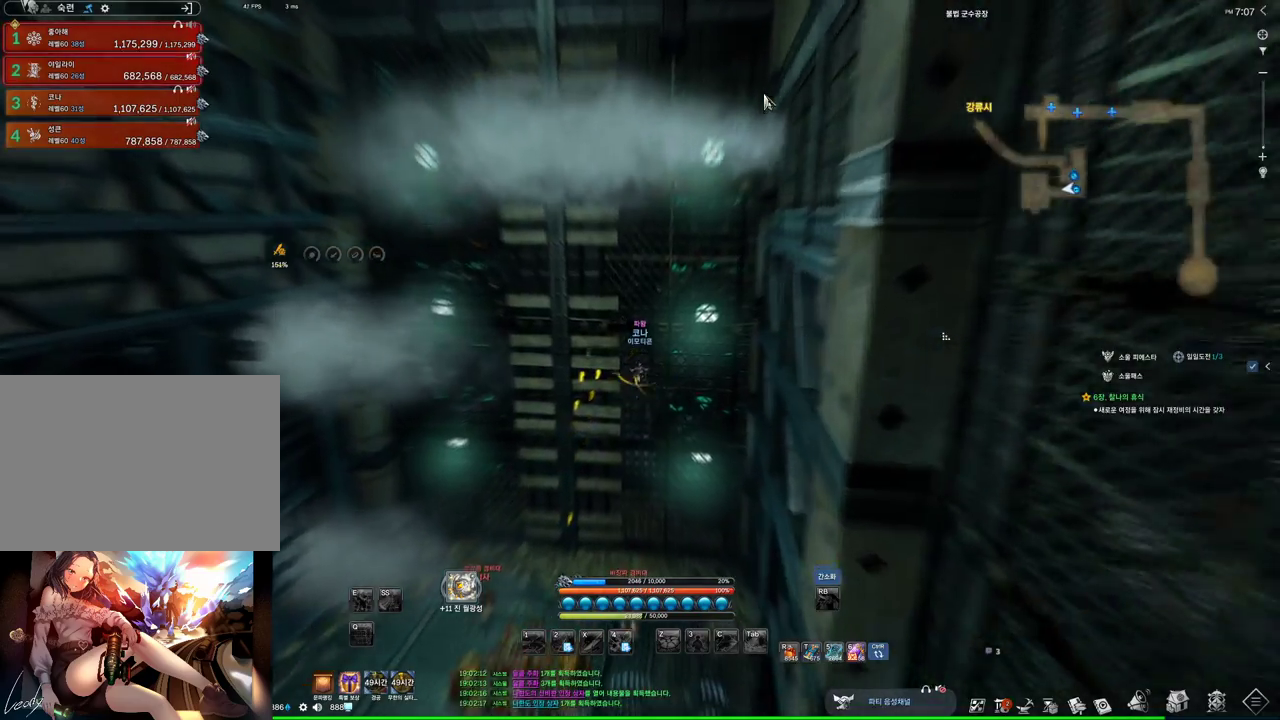
{"keys": ["a", "w"], "mouse": [], "events": [[167, "alt", "up"], [300, "a", "down"]]}
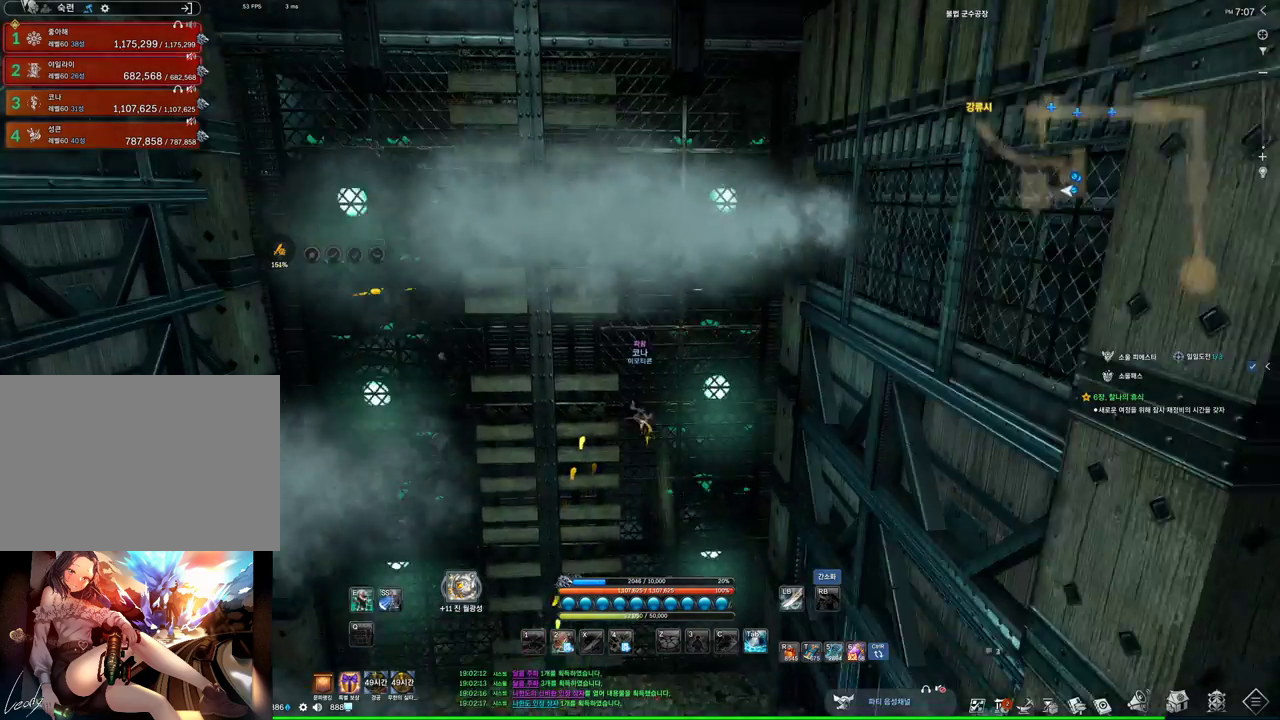
{"keys": ["a", "alt", "w"], "mouse": [], "events": [[167, "alt", "down"]]}
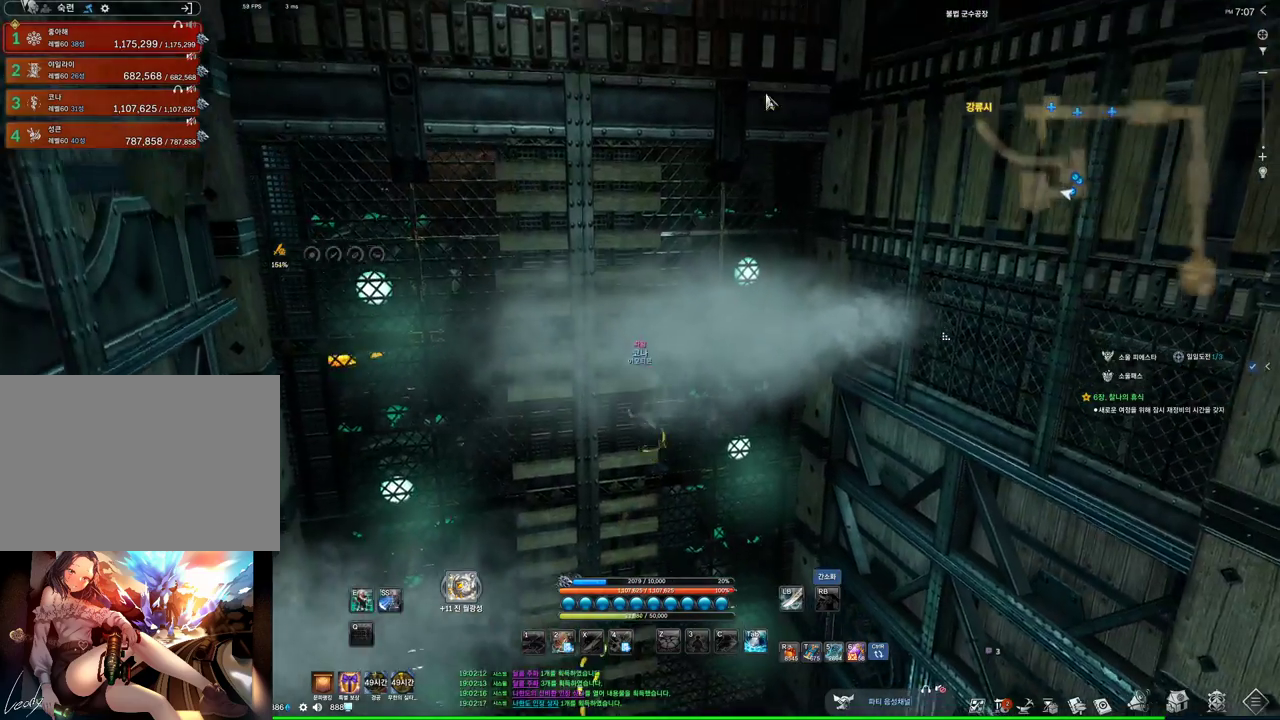
{"keys": ["a", "alt", "w"], "mouse": [], "events": [[134, "mouse_left", "down"], [134, "mouse_right", "down"], [267, "mouse_left", "up"], [267, "mouse_right", "up"], [367, "mouse_left", "down"], [367, "mouse_right", "down"], [467, "mouse_left", "up"], [500, "mouse_right", "up"]]}
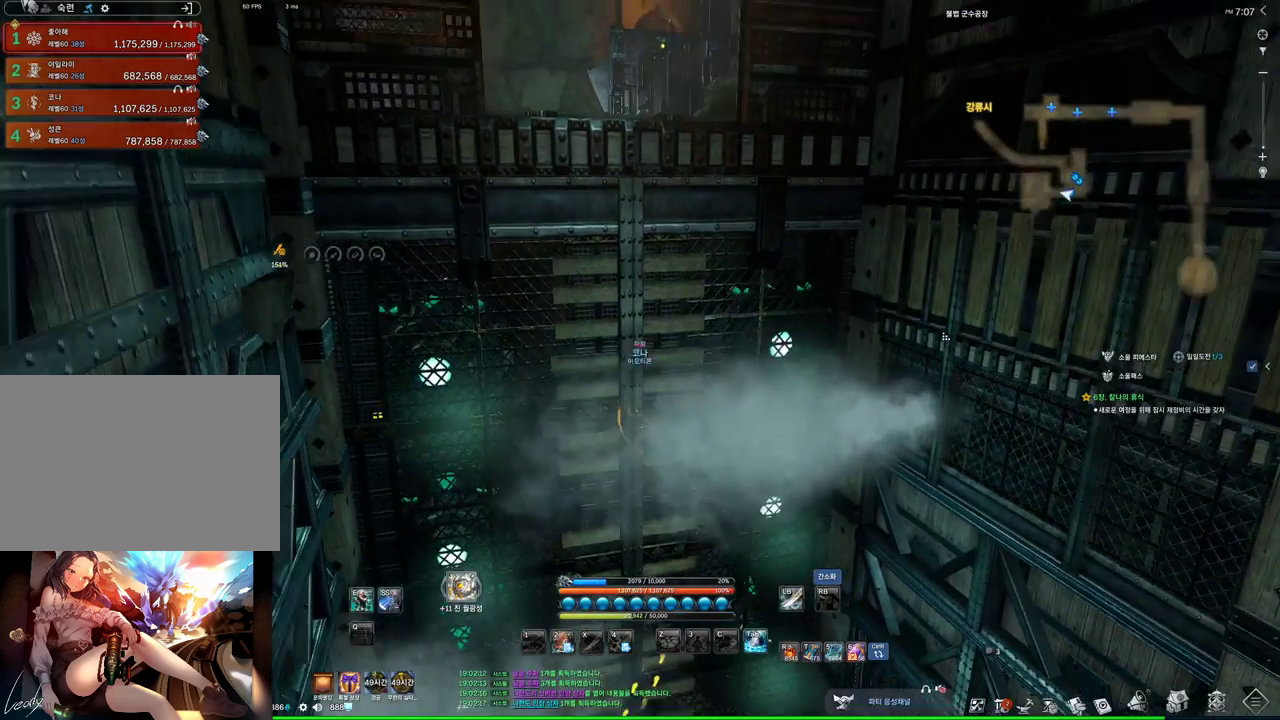
{"keys": ["w"], "mouse": [], "events": [[200, "alt", "up"], [234, "a", "up"]]}
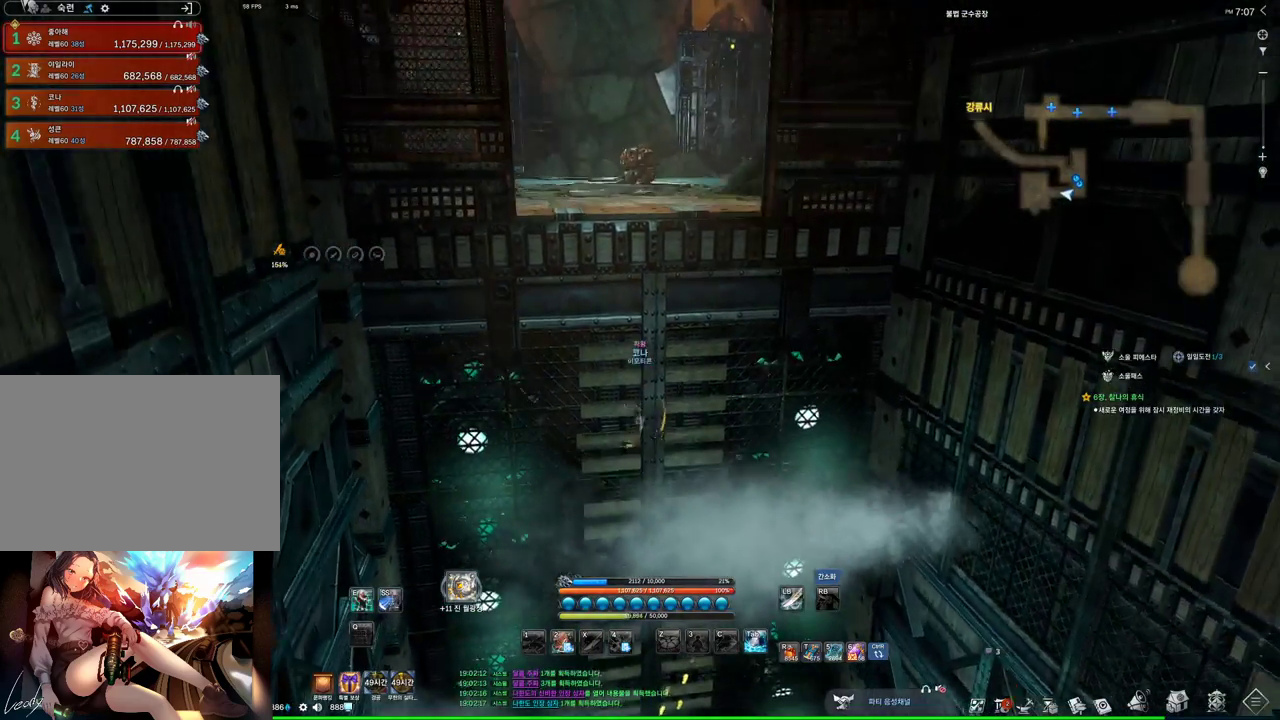
{"keys": ["w"], "mouse": [], "events": []}
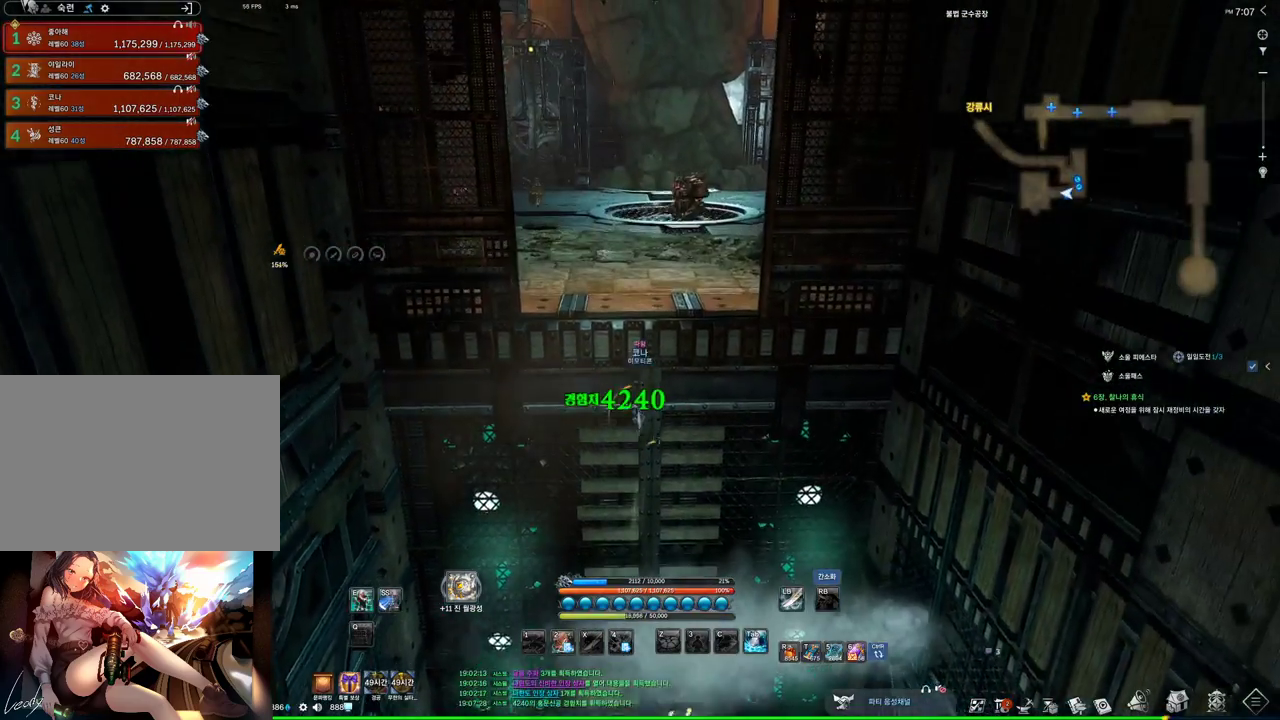
{"keys": ["w"], "mouse": [], "events": []}
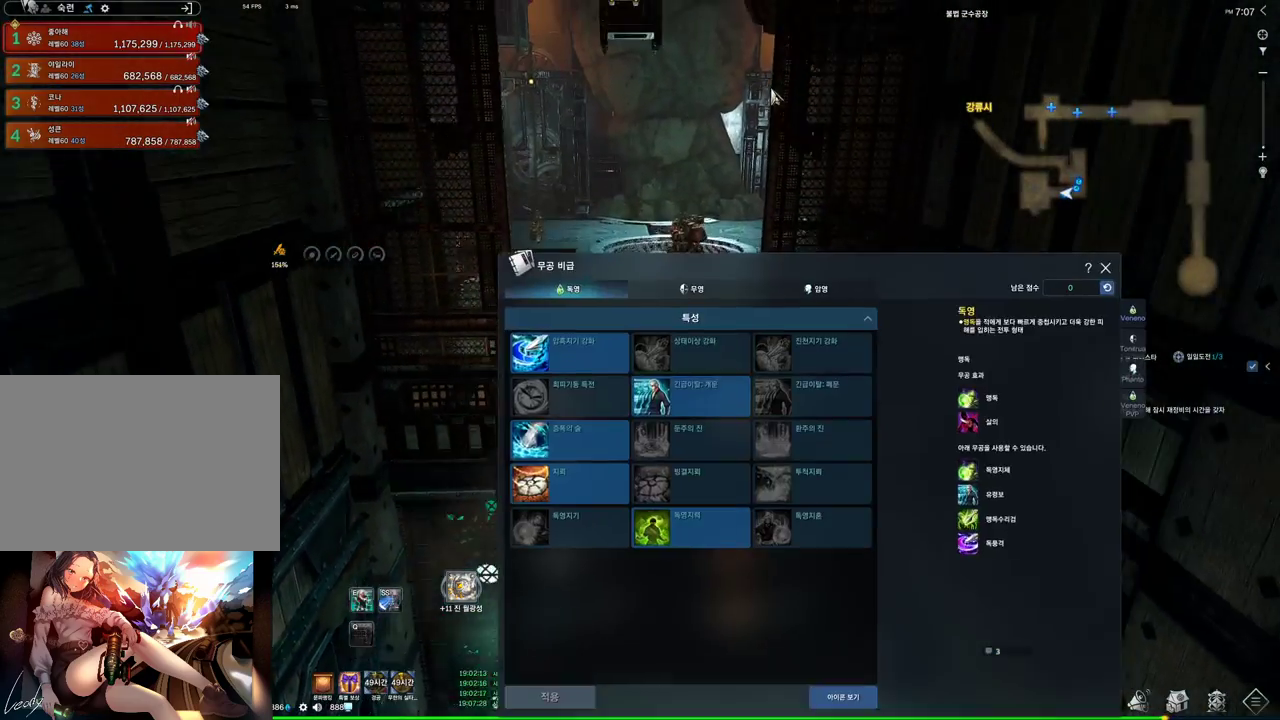
{"keys": ["w"], "mouse": [], "events": []}
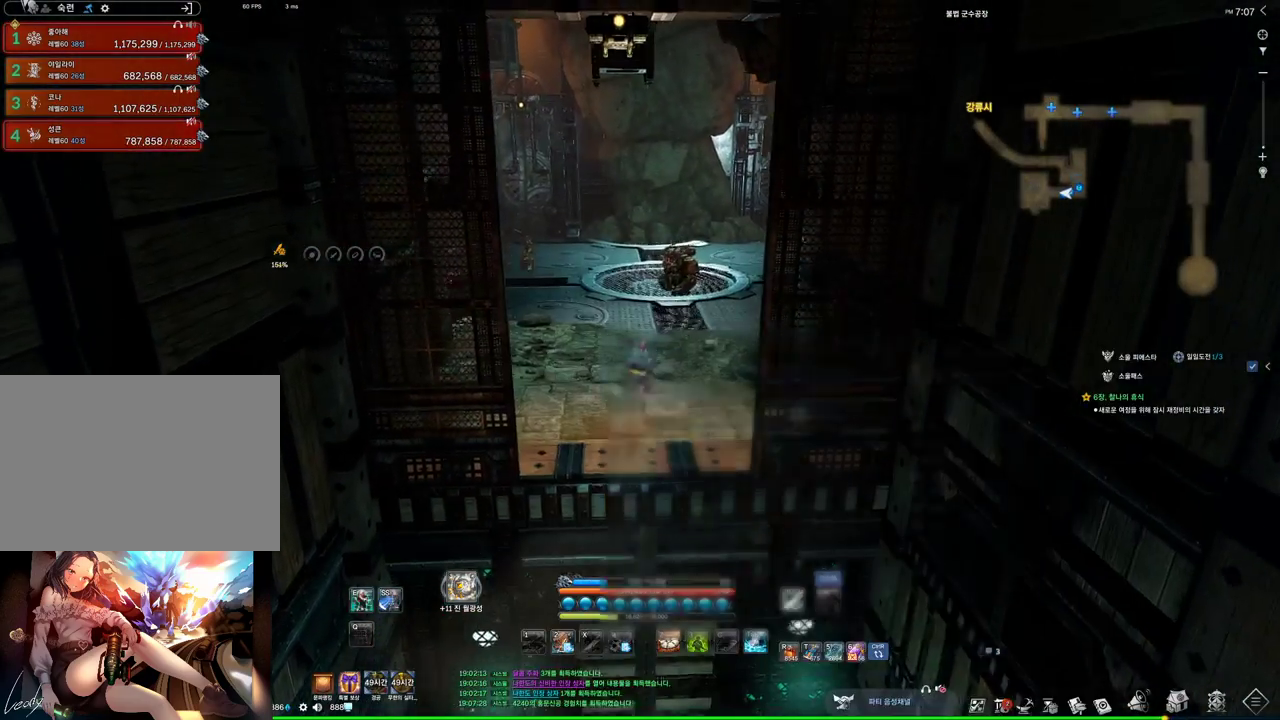
{"keys": ["alt", "w"], "mouse": [], "events": [[234, "mouse_mb4", "down"], [267, "mouse_mb4", "up"], [334, "alt", "down"], [334, "mouse_mb4", "down"], [367, "mouse_mb4", "up"], [400, "mouse_mb4", "down"], [434, "mouse_mb4", "up"]]}
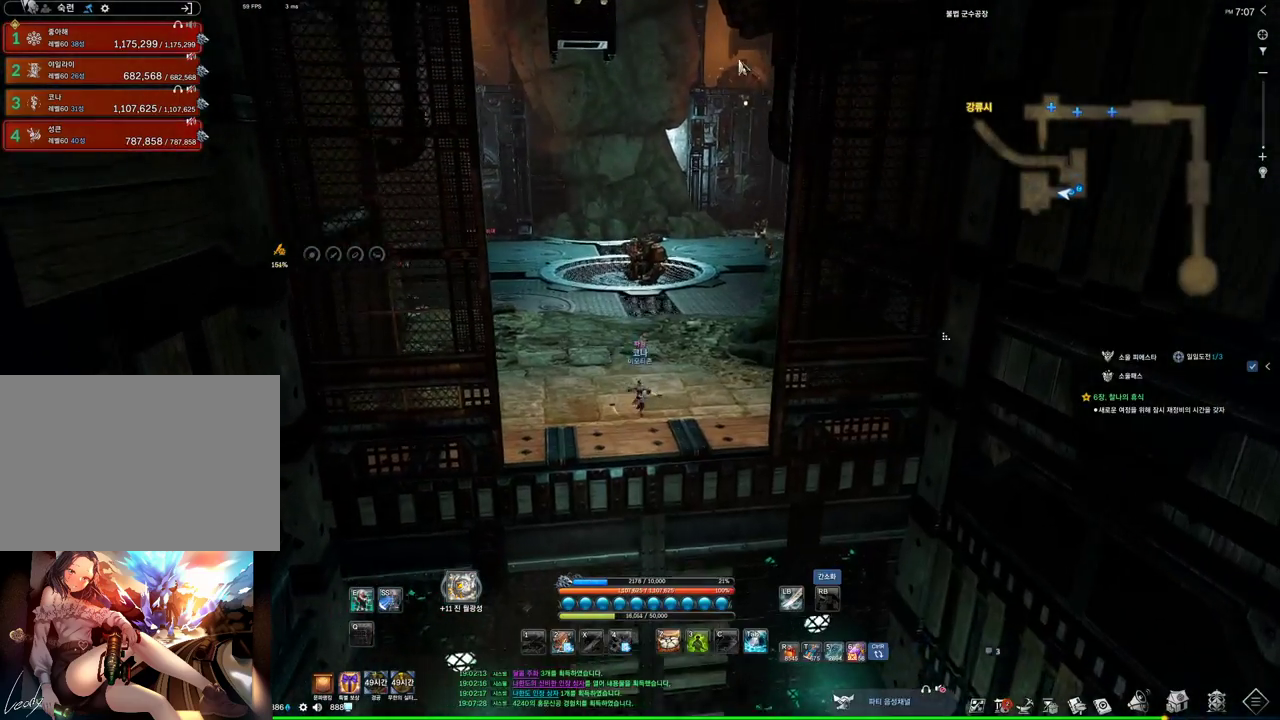
{"keys": ["alt", "w"], "mouse": ["left", "right"], "events": [[100, "mouse_mb4", "down"], [134, "mouse_mb4", "up"], [467, "mouse_left", "down"], [467, "mouse_right", "down"]]}
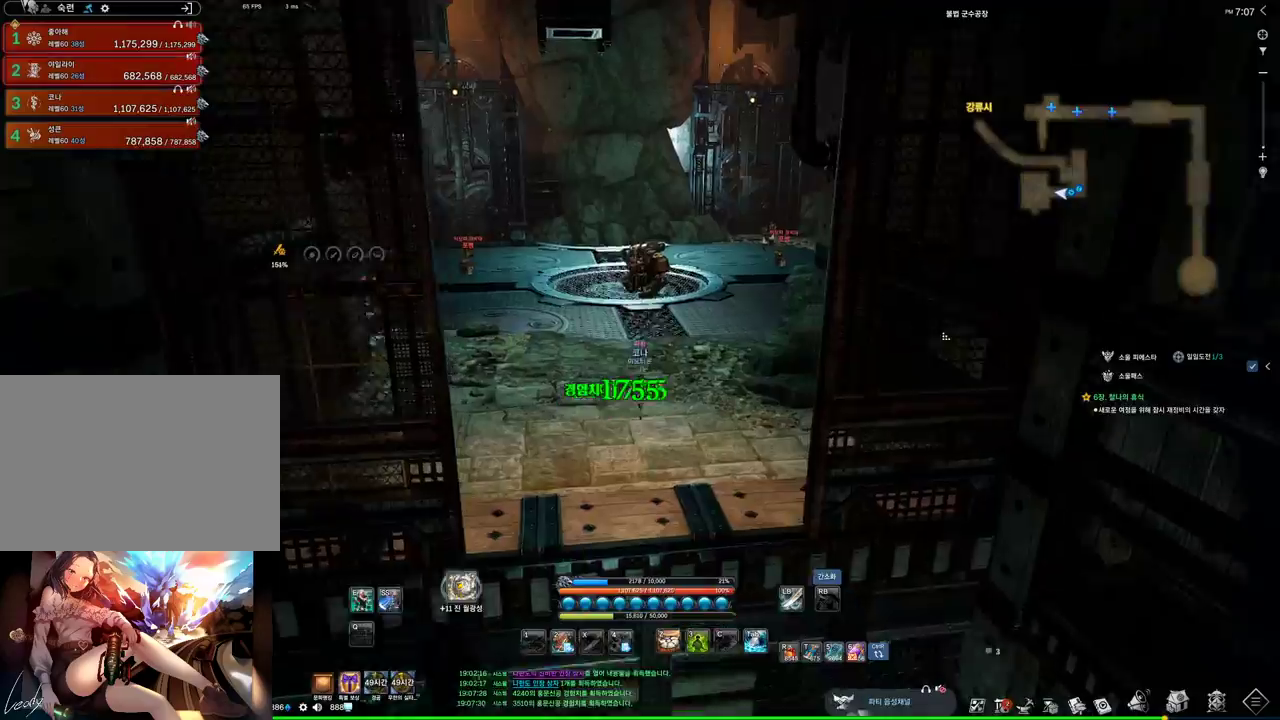
{"keys": ["alt", "w"], "mouse": [], "events": [[100, "mouse_left", "up"], [100, "mouse_right", "up"], [300, "mouse_left", "down"], [300, "mouse_right", "down"], [434, "mouse_left", "up"], [434, "mouse_right", "up"]]}
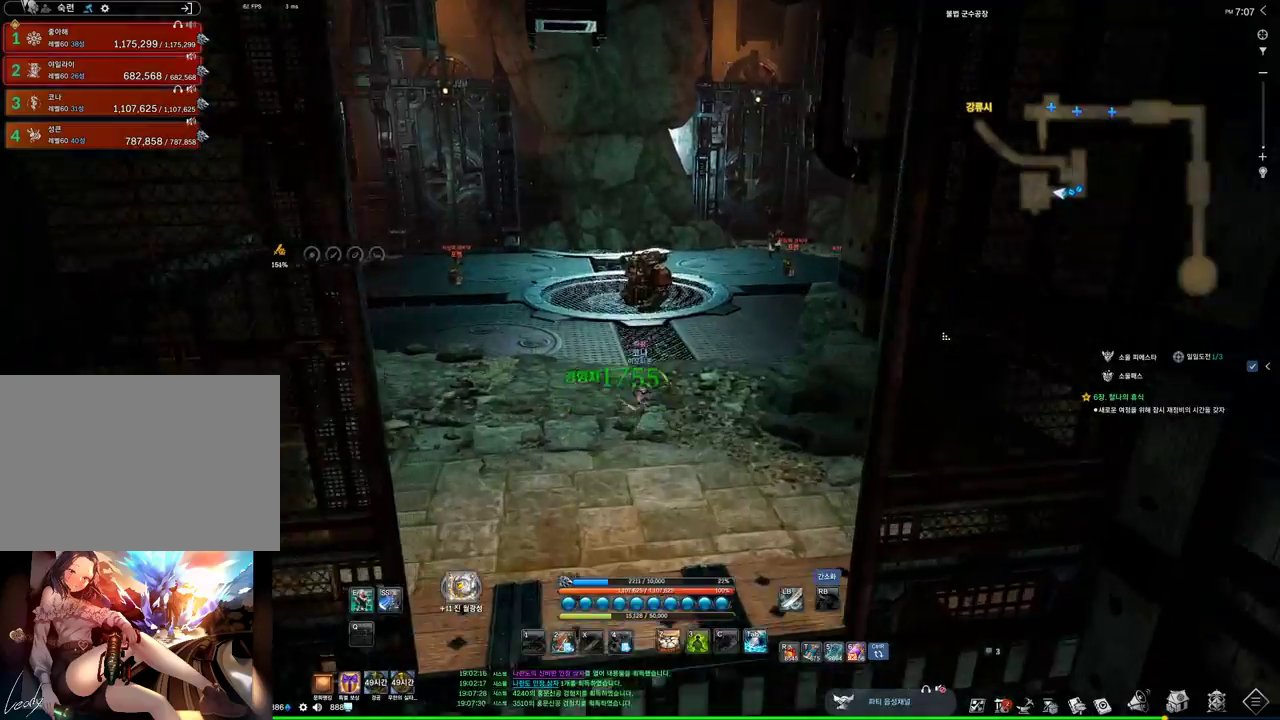
{"keys": ["4", "w"], "mouse": [], "events": [[67, "alt", "up"], [467, "4", "down"]]}
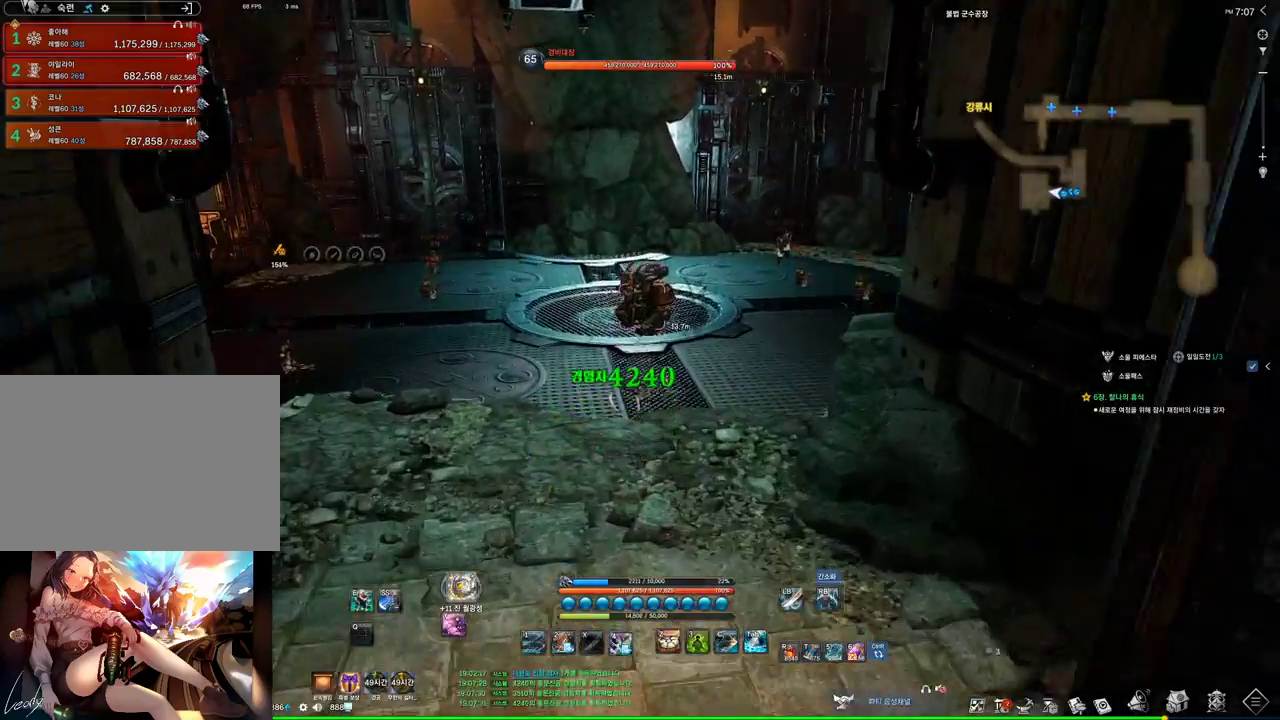
{"keys": ["w"], "mouse": [], "events": [[100, "1", "down"], [134, "4", "up"], [334, "1", "up"]]}